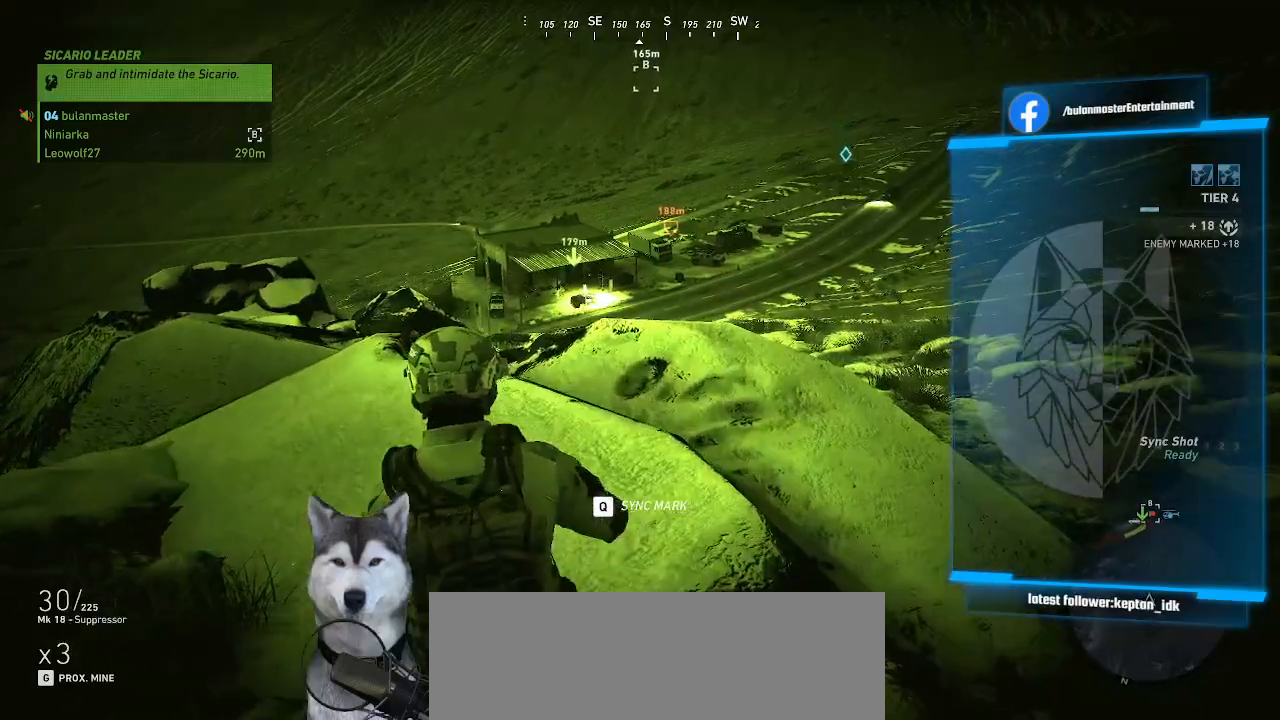
Gameplay with keyboard and mouse; each line is a JSON object with the keys and mouse buttons held at the frame after it. "events" lists presses ("down") and releases ("up") of ".", "/", "0", "1", "2", "3", "4", "5", "6", "7", "8", "9", "a", "alt_l", "alt_r", "b", "backslash", "backspace", "c", "caps_lock", "comma", "ctrl_l", "ctrl_r", "d", "e", "equals", "f", "g", "h", "i", "j", "k", "l", "lbracket", "m", "minus", "n", "o", "p", "q", "quote", "r", "rbracket", "return", "s", "semicolon", "shift_l", "shift_r", "space", "t", "tab", "tilde", "u", "v", "w", "x", "y", "z", "mouse_left", "mouse_wheel" and "mouse_right" between this image and that frame as [ms after this image, input, new state], when the widget could be followed in between. "mouse_left", "mouse_wheel", "mouse_right" = the "left", "wheel", "right" buttons of the "mouse" list. No other keys are recorded. "wheel" means that the mouse wheel is clicked or scrolled. "mouse_move" is the direction in which the mouse moves at that frame (one of eight, or "still"), when it could be read.
{"keys": ["d", "w"], "mouse": [], "mouse_move": "still", "events": [[34, "d", "down"]]}
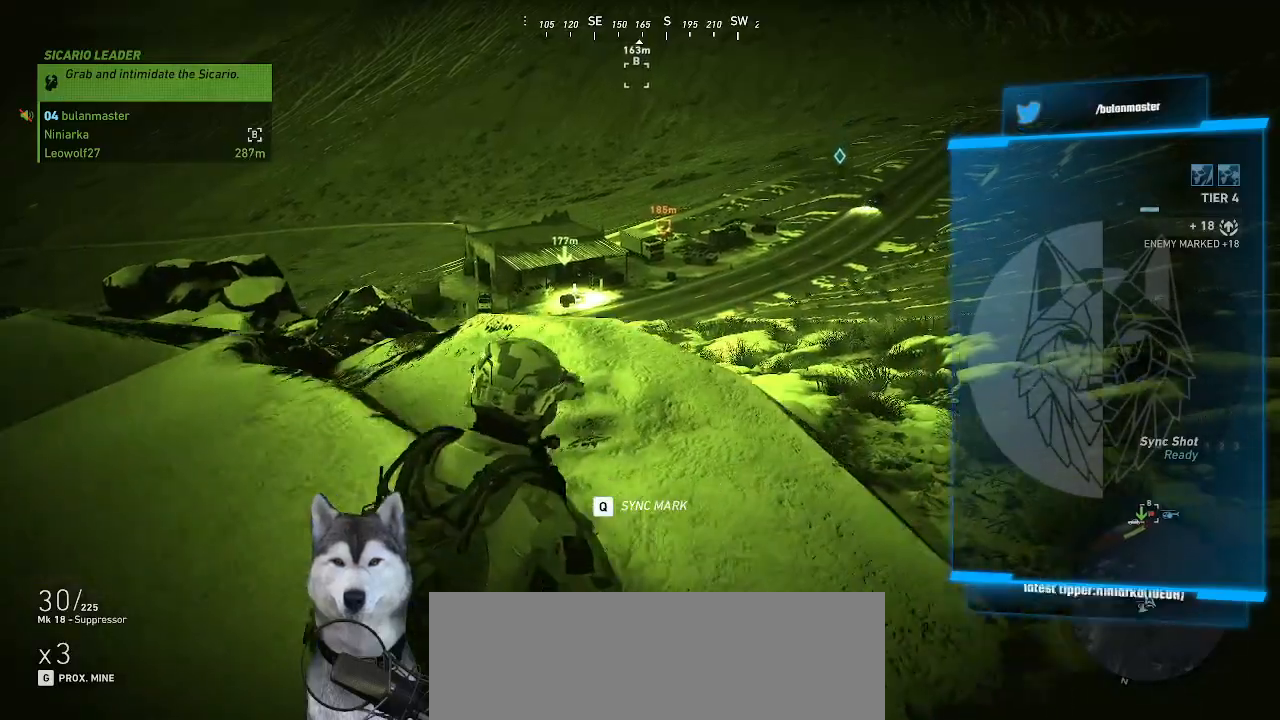
{"keys": ["w"], "mouse": [], "mouse_move": "still", "events": [[267, "d", "up"]]}
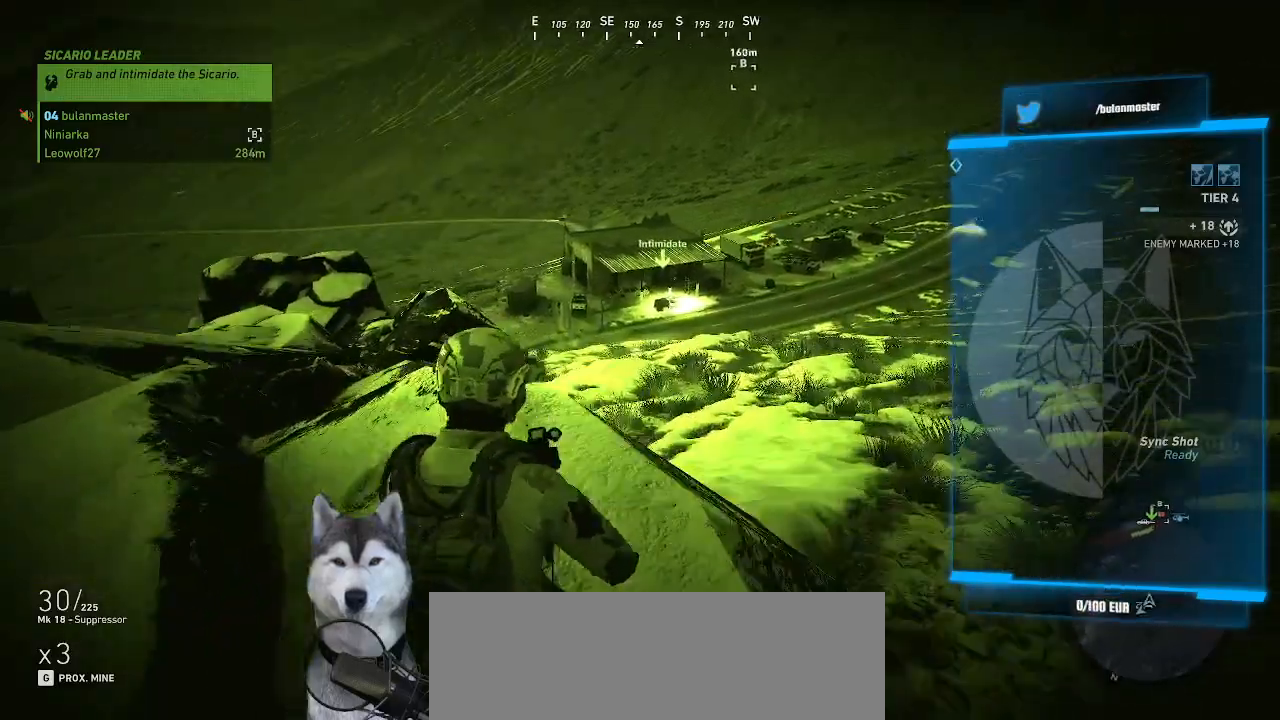
{"keys": ["w"], "mouse": [], "mouse_move": "still", "events": [[67, "ctrl_l", "down"], [234, "ctrl_l", "up"], [267, "a", "down"], [400, "a", "up"]]}
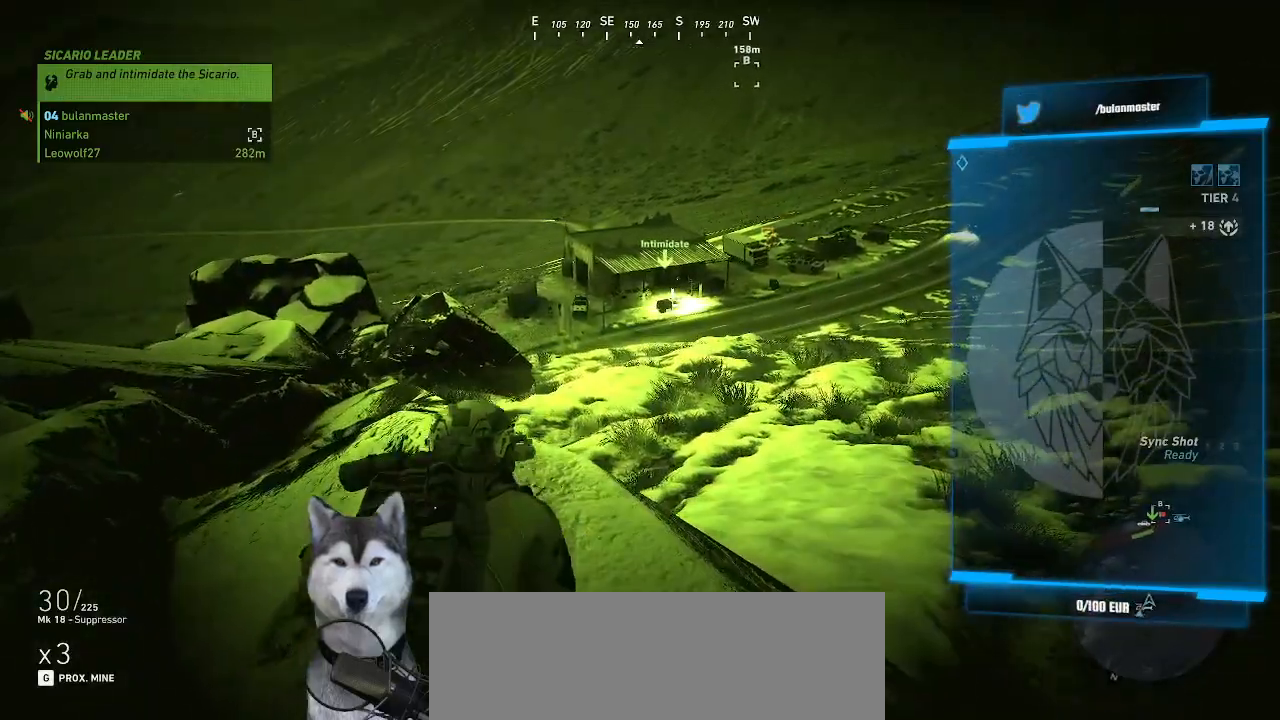
{"keys": [], "mouse": [], "mouse_move": "still", "events": [[367, "w", "up"]]}
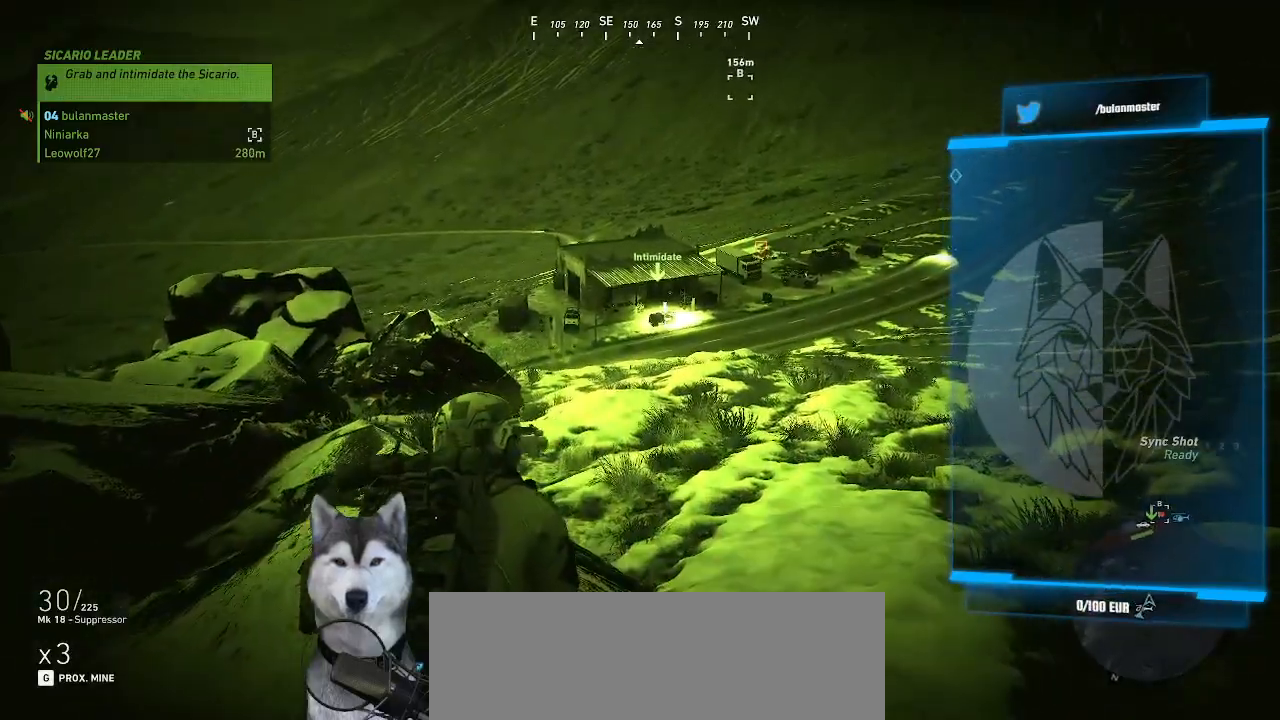
{"keys": [], "mouse": [], "mouse_move": "still", "events": [[367, "b", "down"], [434, "b", "up"]]}
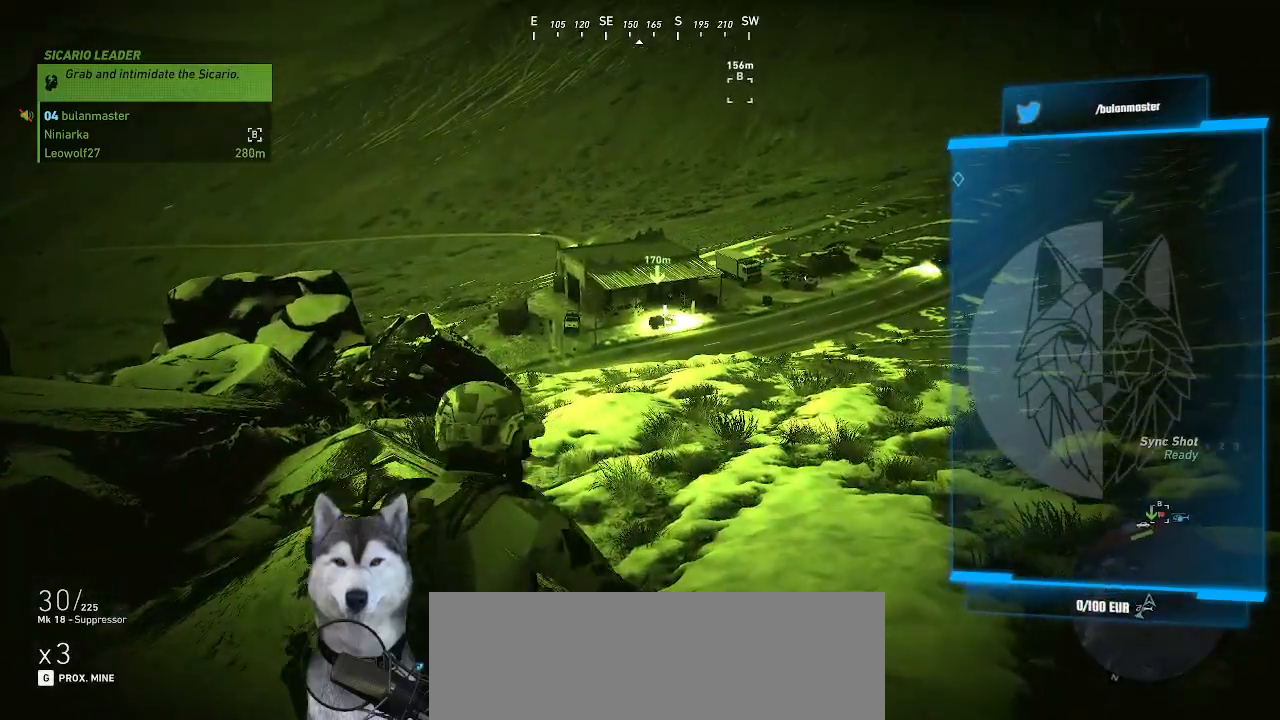
{"keys": [], "mouse": [], "mouse_move": "still", "events": []}
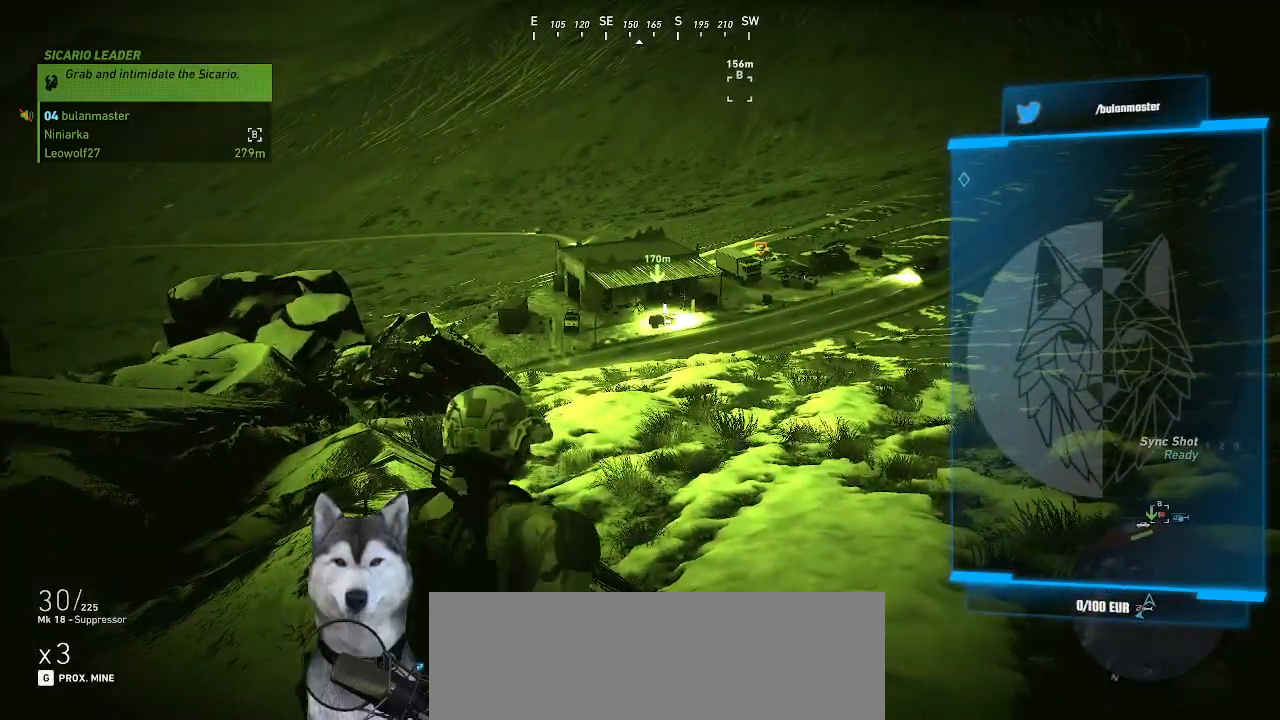
{"keys": [], "mouse": [], "mouse_move": "down-left", "events": []}
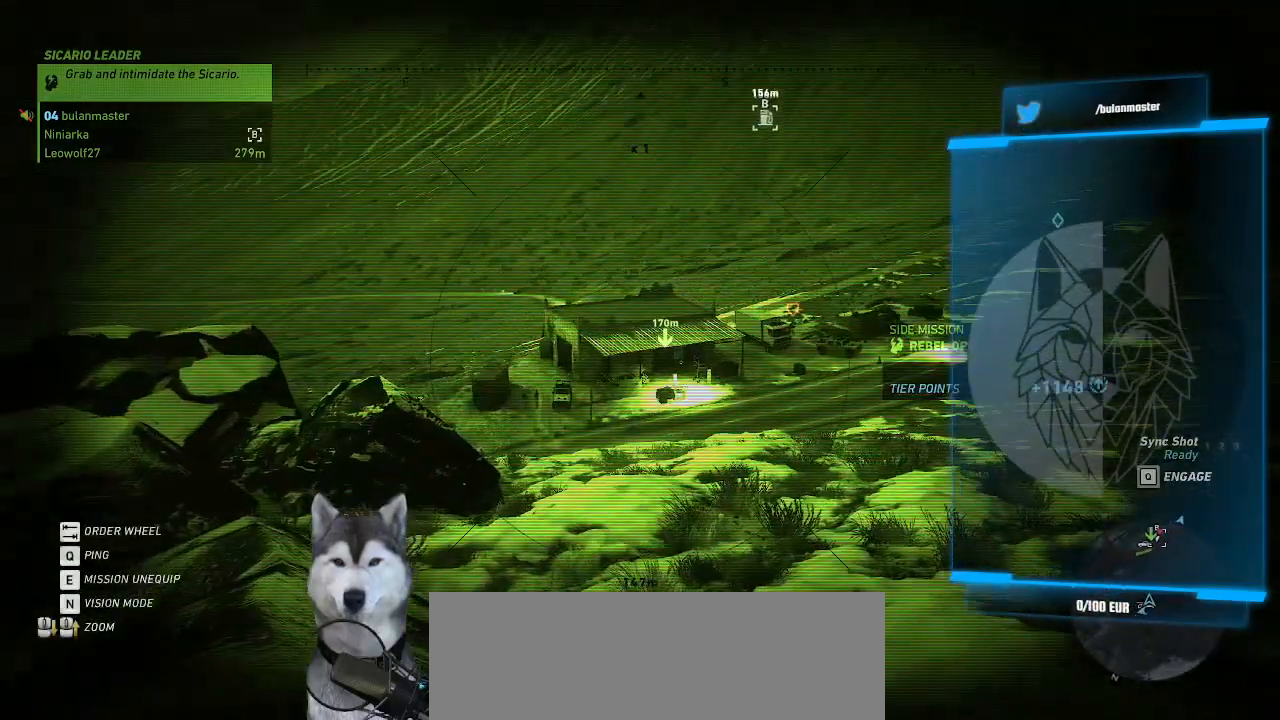
{"keys": [], "mouse": [], "mouse_move": "still"}
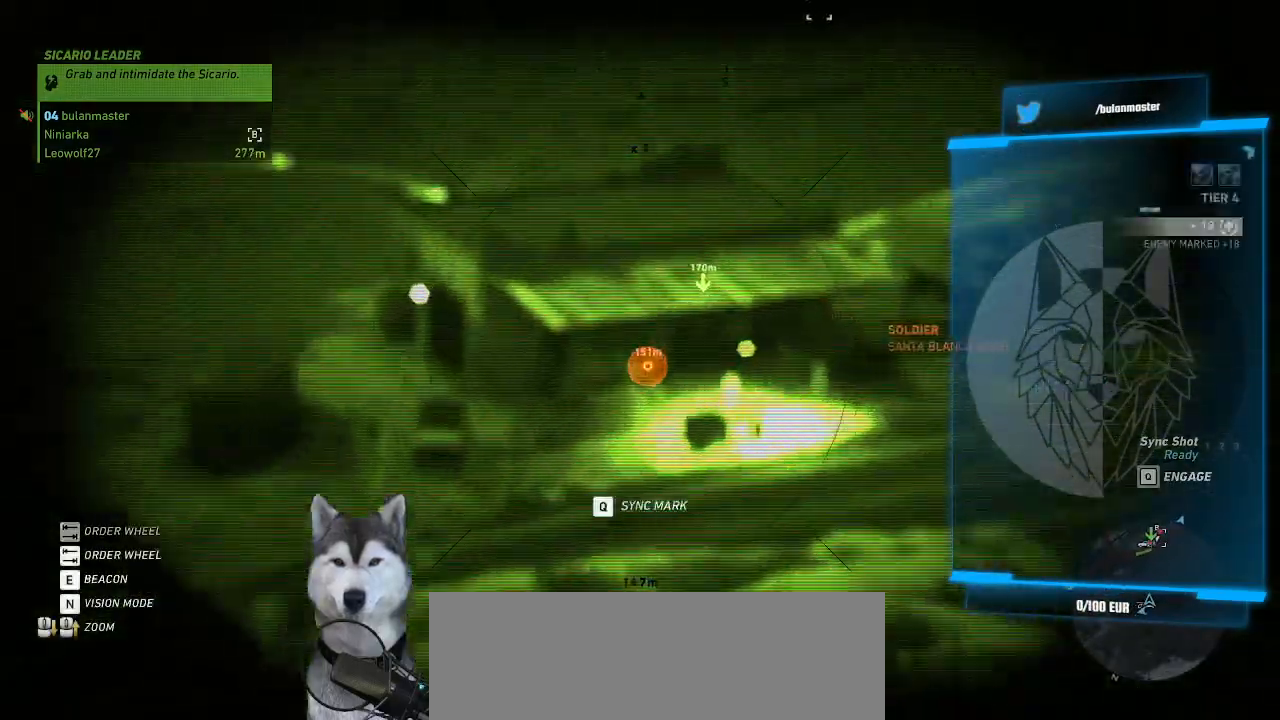
{"keys": [], "mouse": [], "mouse_move": "still", "events": []}
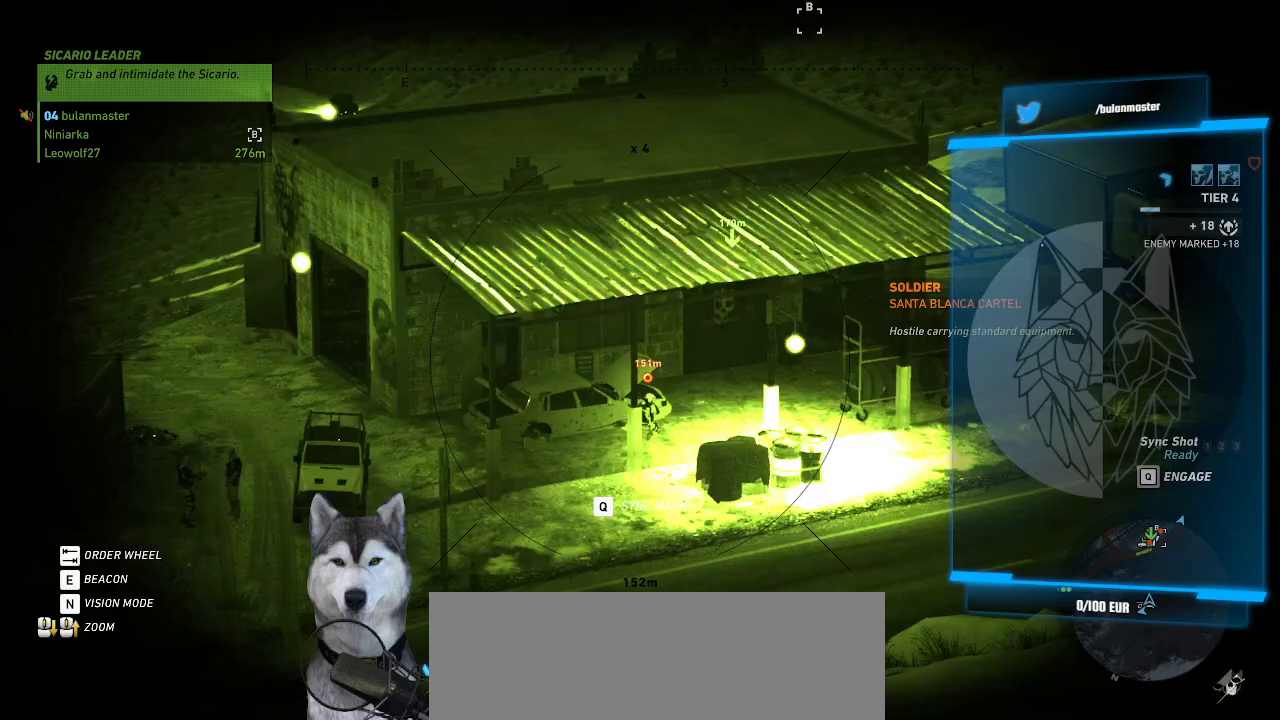
{"keys": [], "mouse": [], "mouse_move": "down", "events": []}
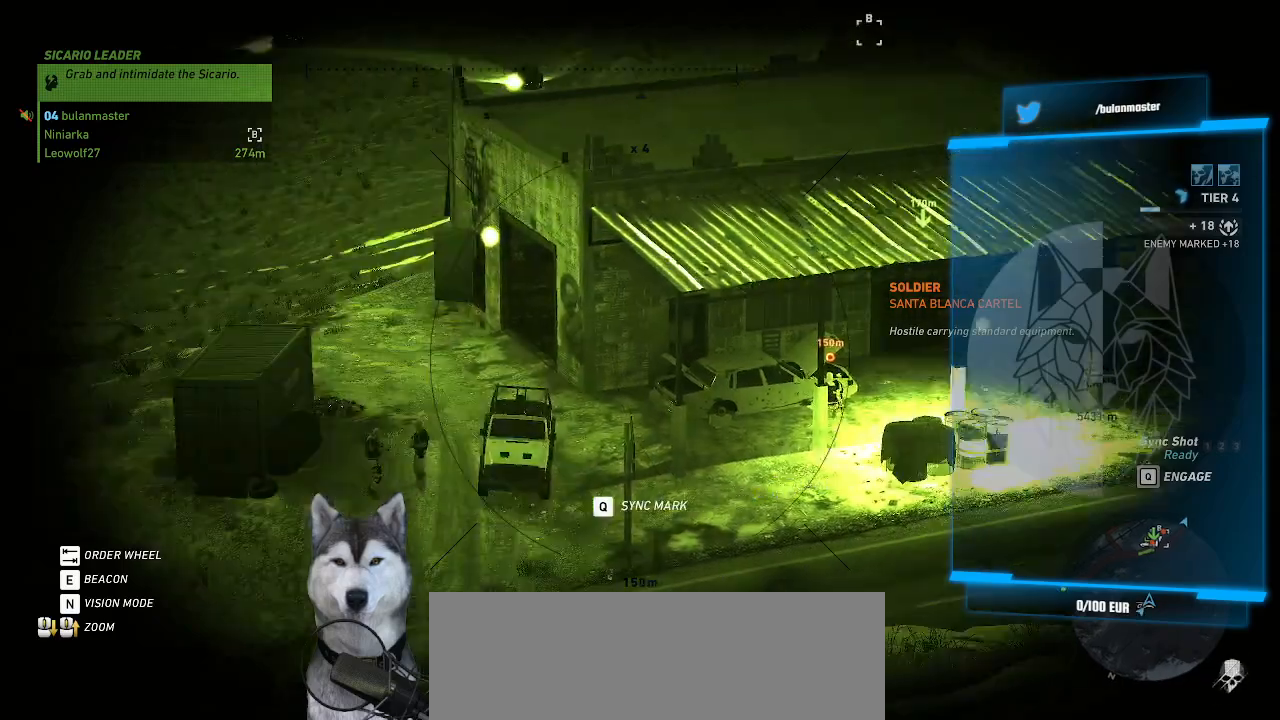
{"keys": [], "mouse": [], "mouse_move": "still", "events": []}
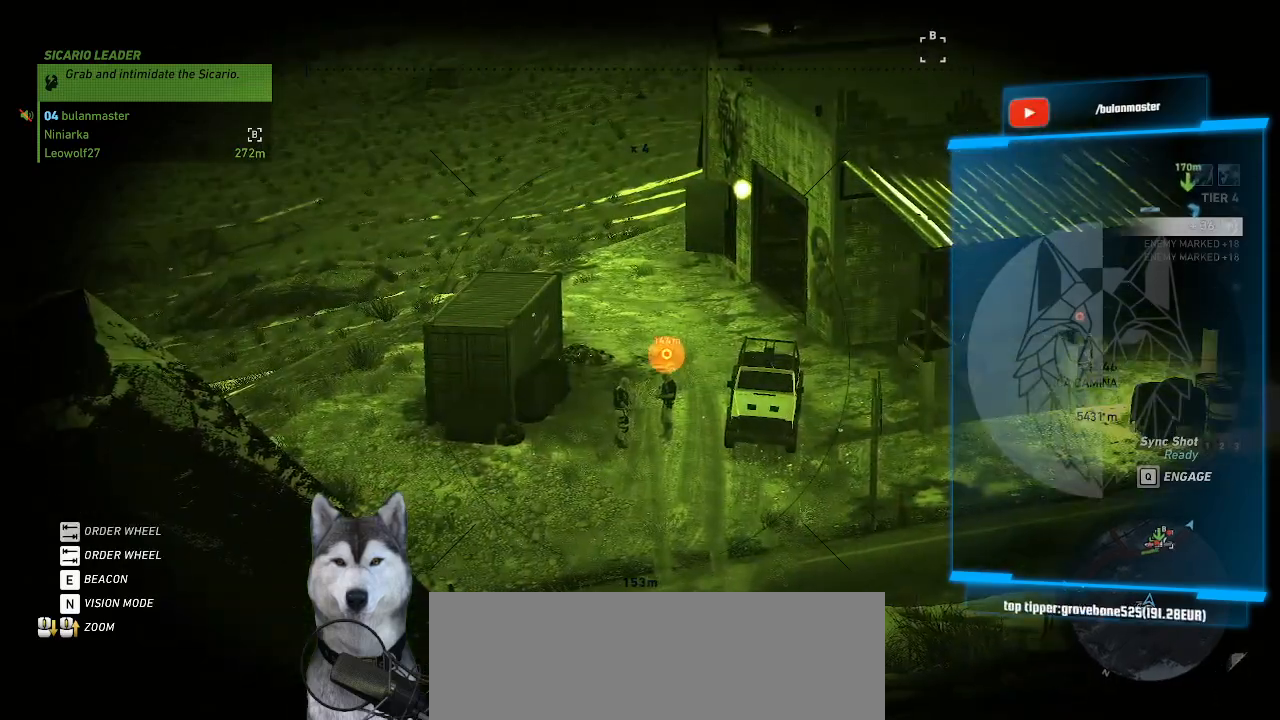
{"keys": [], "mouse": [], "mouse_move": "still", "events": []}
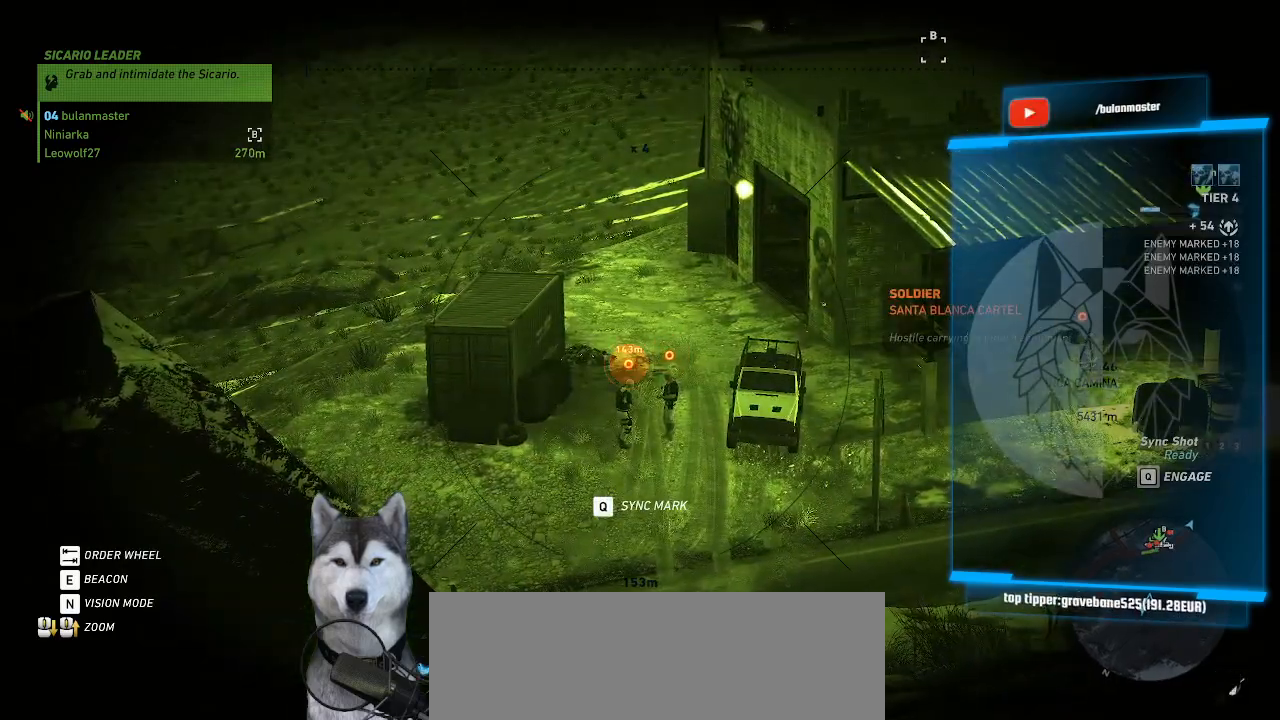
{"keys": [], "mouse": [], "mouse_move": "right", "events": []}